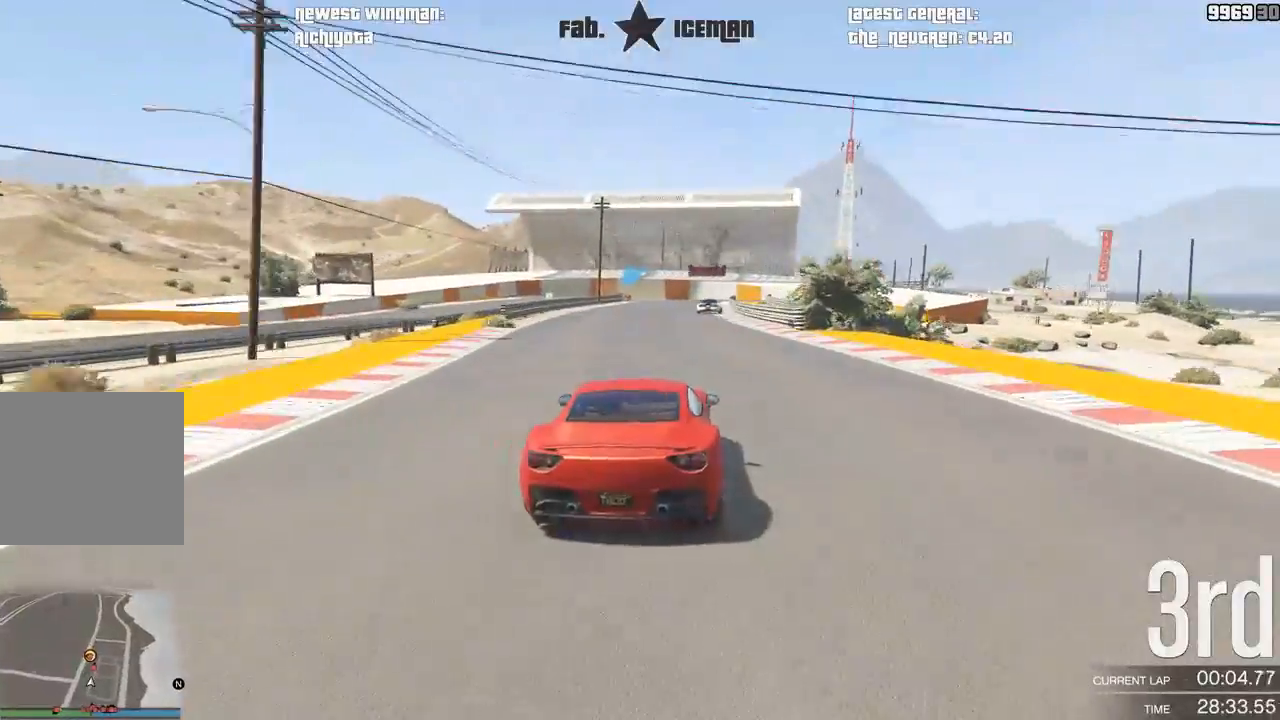
Gameplay with a controller (Xbox layout); each line is a JSON object with the inputs held at the frame after it. "events" lists button and stick changes between this image and that frame as [ms after this image, input, new state], when the widget could be followed in between. Not read: L3.
{"buttons": ["R2"], "left_stick": "center", "right_stick": "center", "events": [[62, "left_stick", "right"], [167, "left_stick", "center"]]}
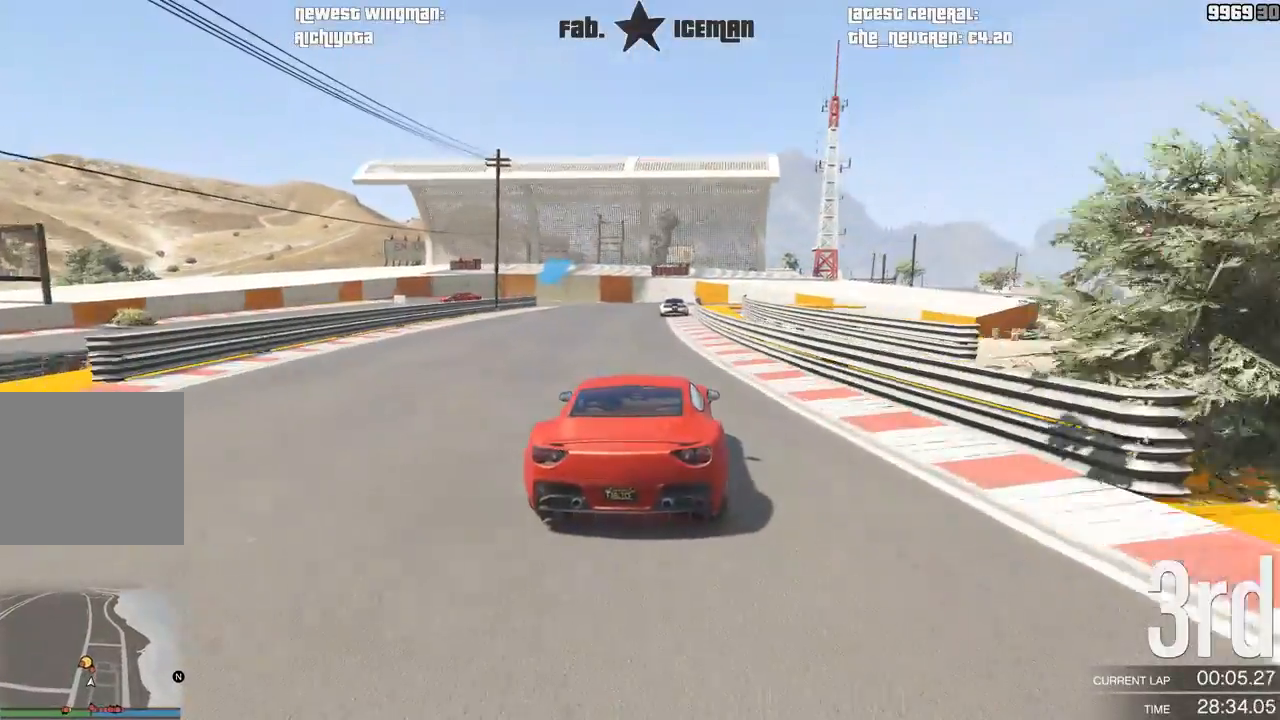
{"buttons": ["L2"], "left_stick": "left", "right_stick": "center", "events": [[83, "L2", "down"], [146, "R2", "up"], [479, "left_stick", "left"]]}
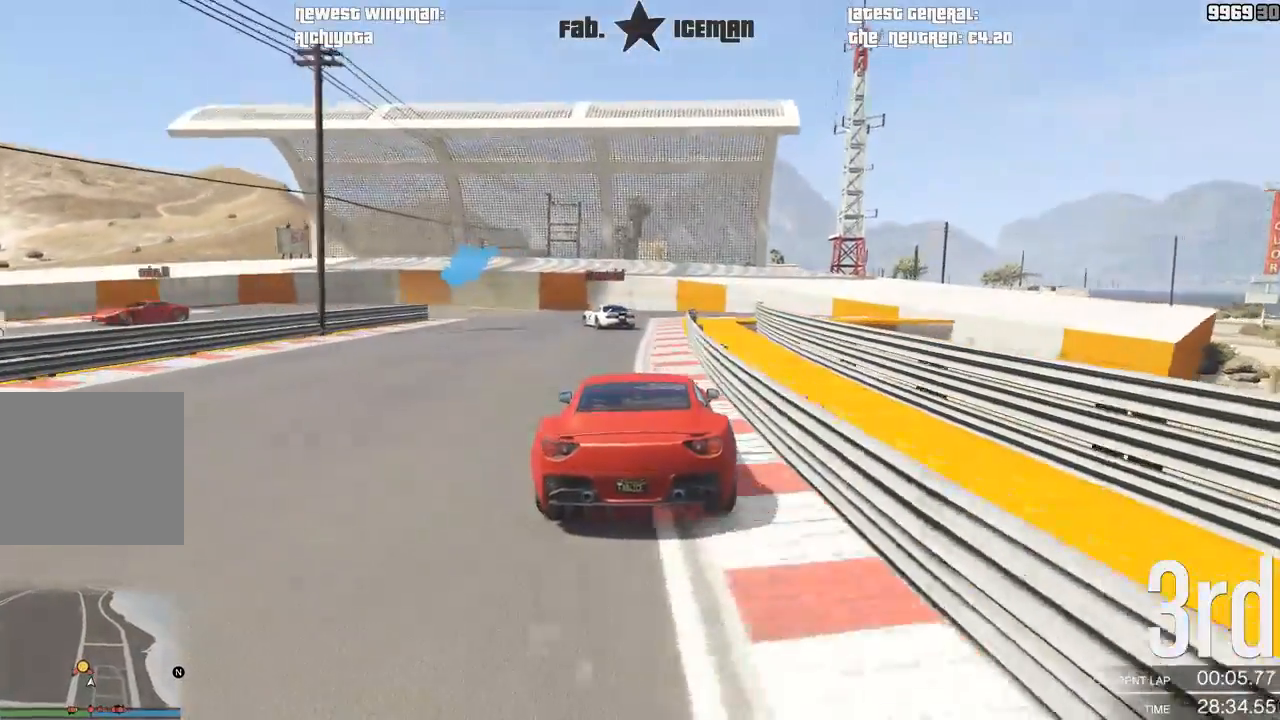
{"buttons": ["L2"], "left_stick": "center", "right_stick": "center", "events": [[21, "left_stick", "down-left"], [146, "left_stick", "center"], [312, "left_stick", "down-left"], [500, "left_stick", "center"]]}
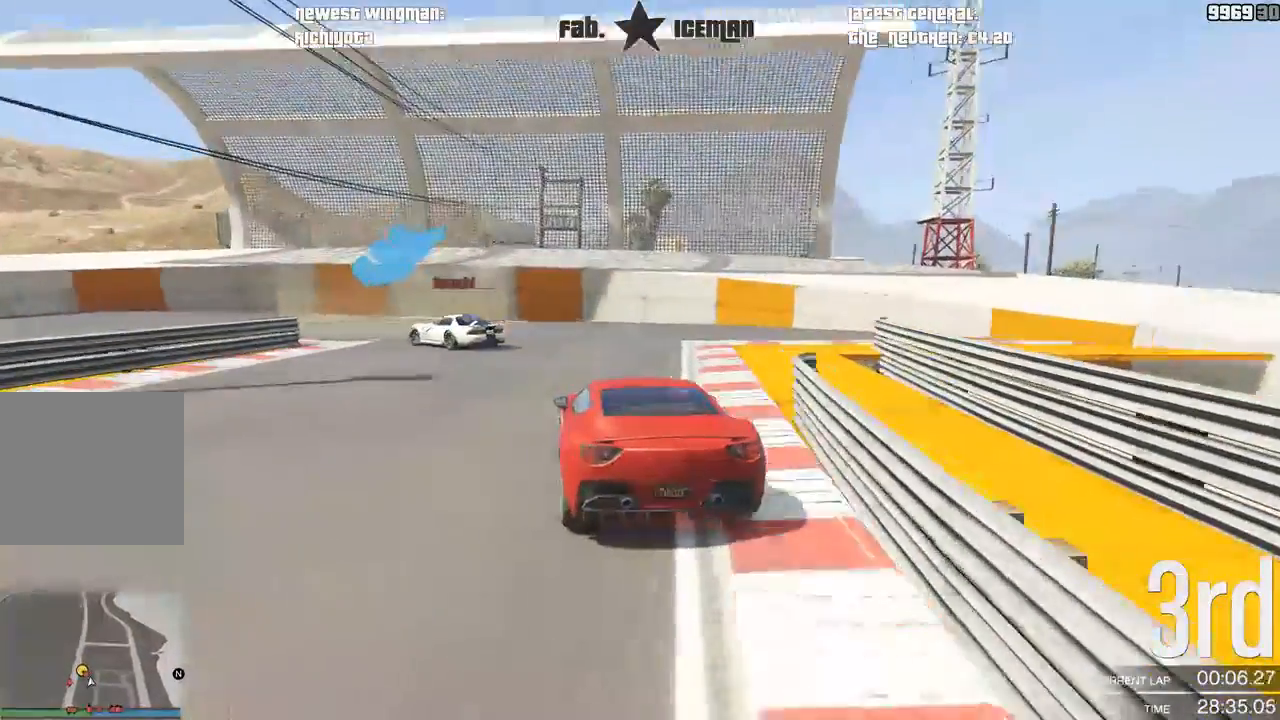
{"buttons": [], "left_stick": "down-left", "right_stick": "center", "events": [[83, "left_stick", "down-left"], [375, "L2", "up"]]}
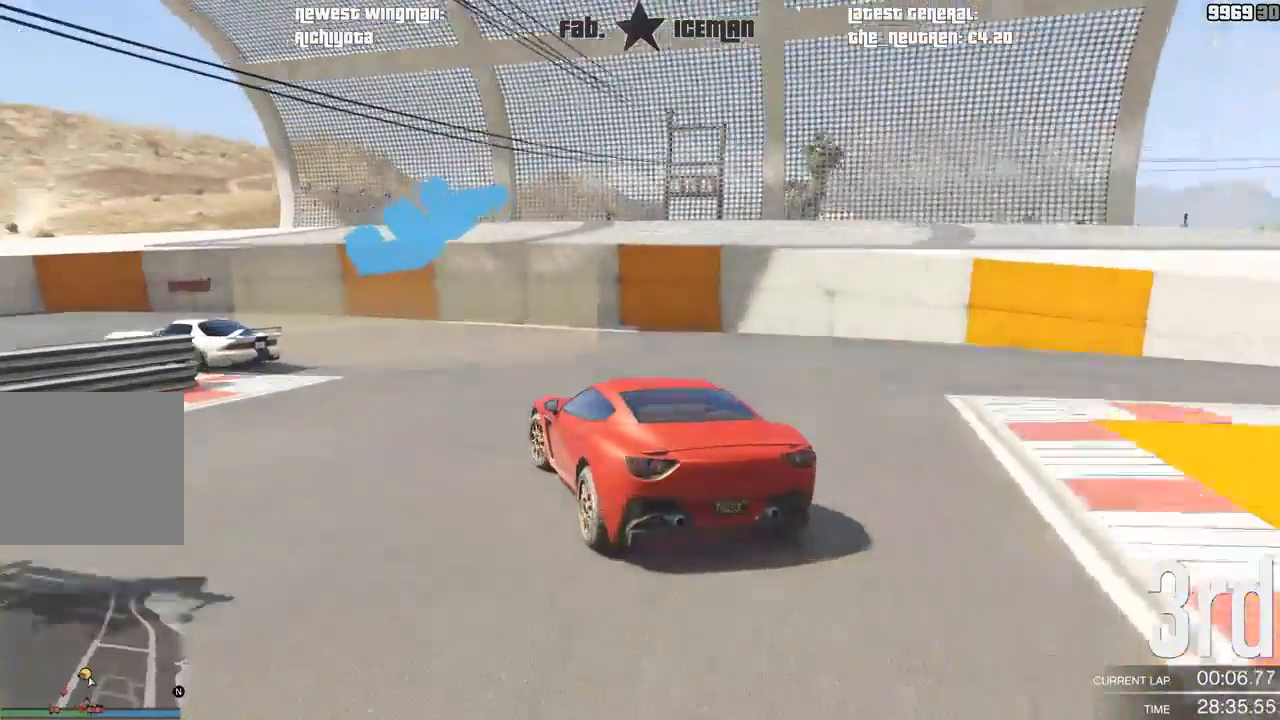
{"buttons": [], "left_stick": "left", "right_stick": "center", "events": [[125, "left_stick", "left"]]}
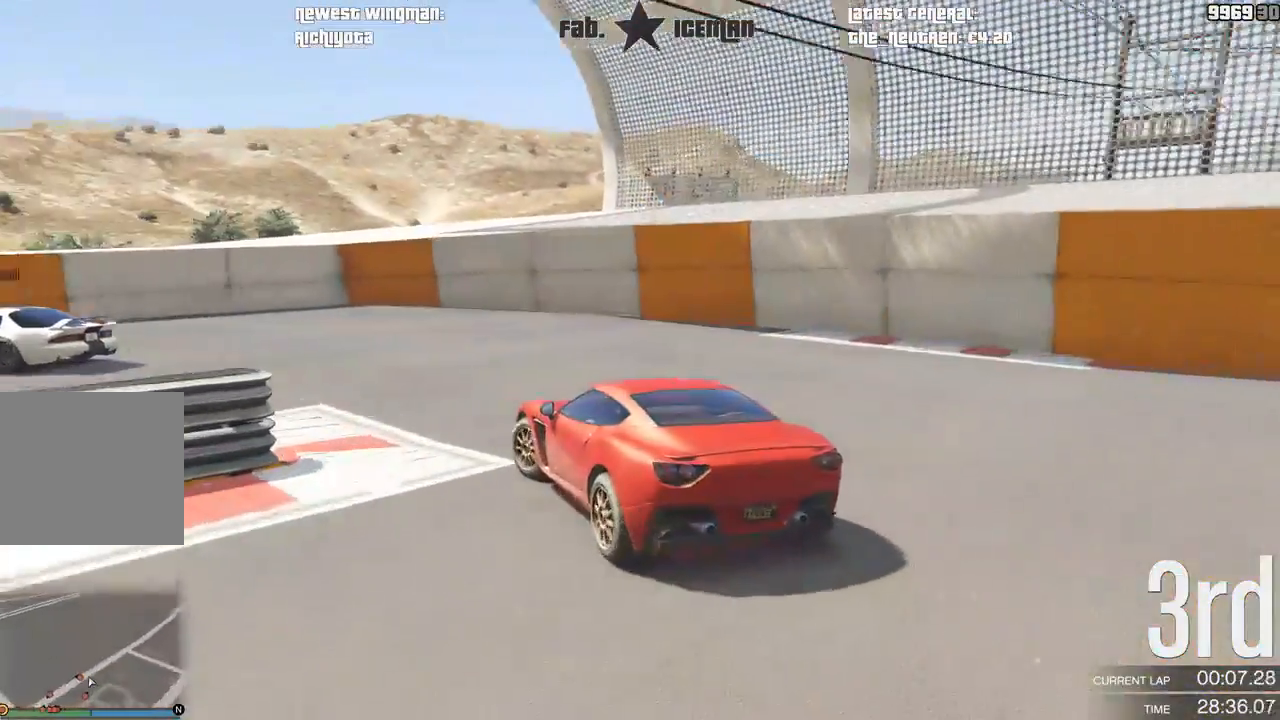
{"buttons": ["R2"], "left_stick": "down-left", "right_stick": "center", "events": [[188, "R2", "down"], [188, "left_stick", "down-left"]]}
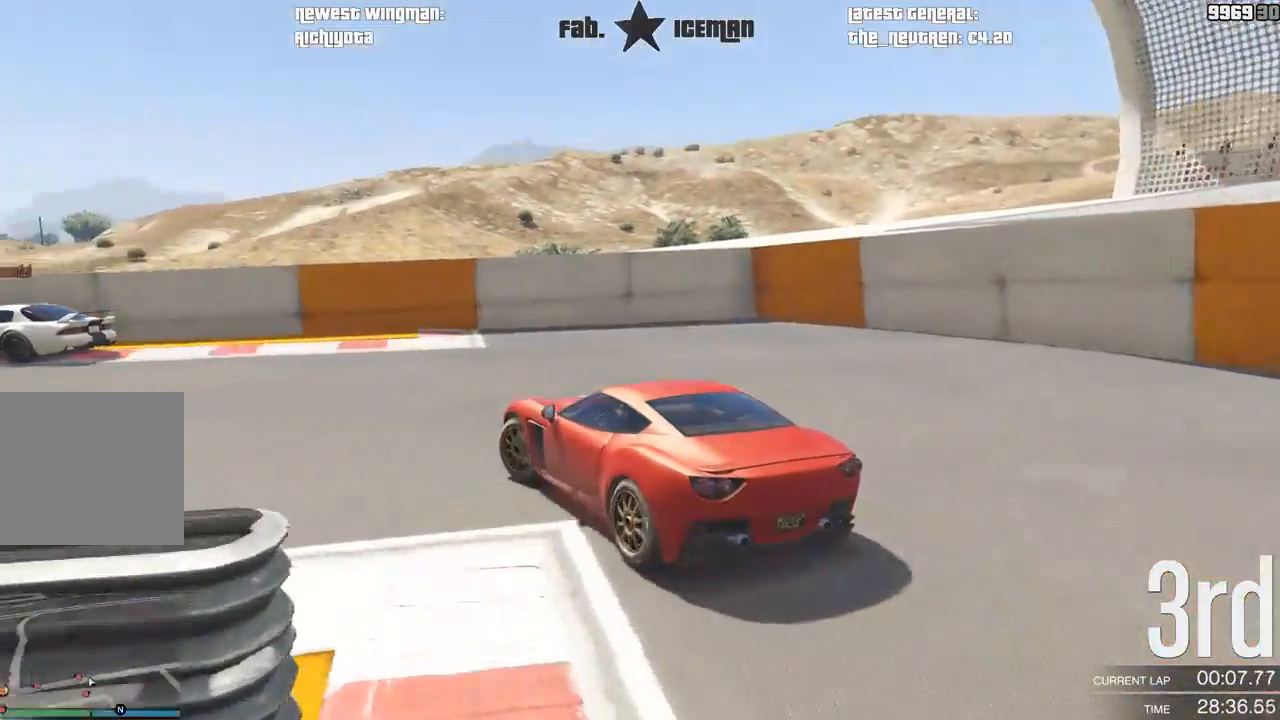
{"buttons": ["R2"], "left_stick": "down-left", "right_stick": "center", "events": []}
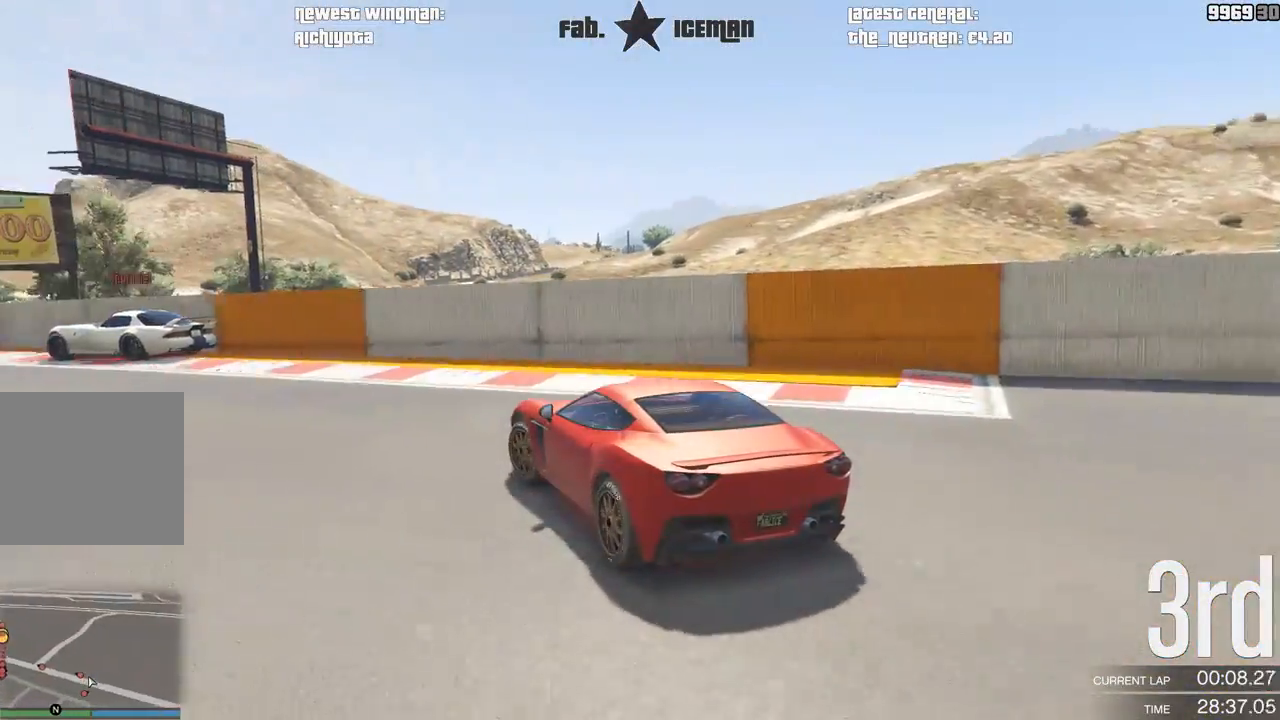
{"buttons": ["R2"], "left_stick": "down-left", "right_stick": "center", "events": []}
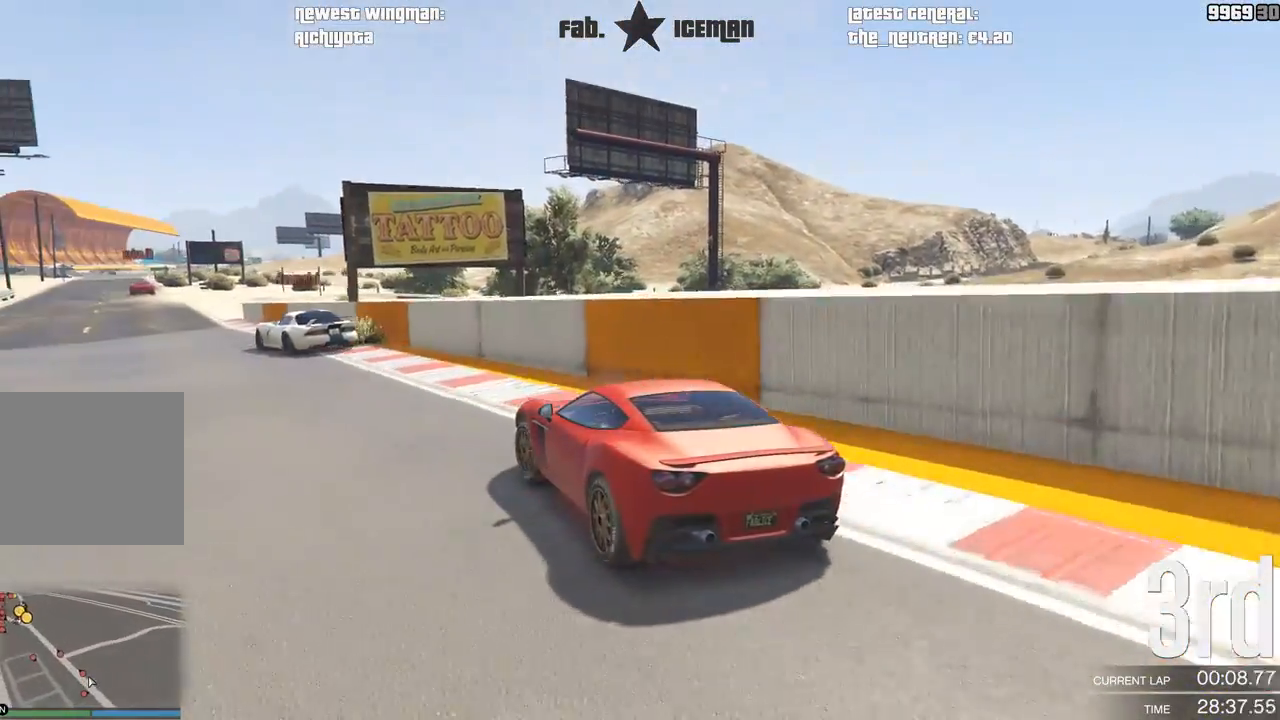
{"buttons": ["A", "R2"], "left_stick": "center", "right_stick": "center", "events": [[188, "left_stick", "center"], [500, "A", "down"]]}
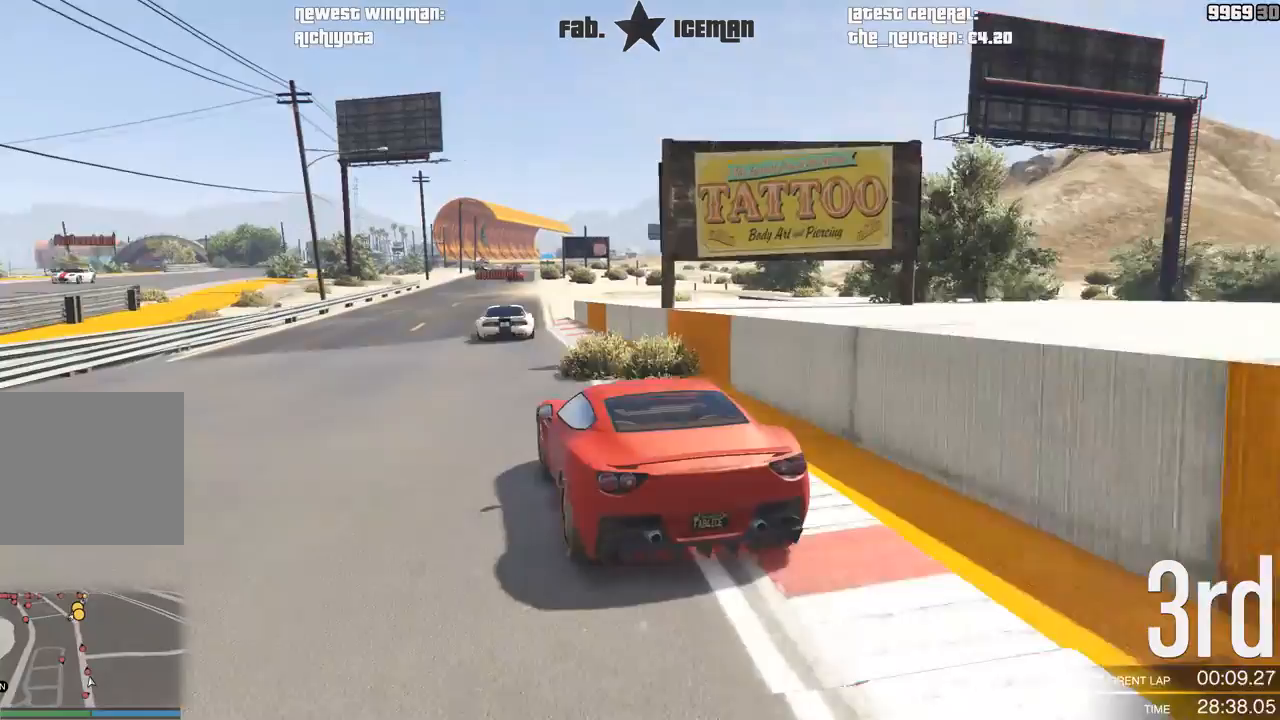
{"buttons": ["R2"], "left_stick": "center", "right_stick": "center", "events": [[42, "R2", "up"], [146, "A", "up"], [146, "R2", "down"]]}
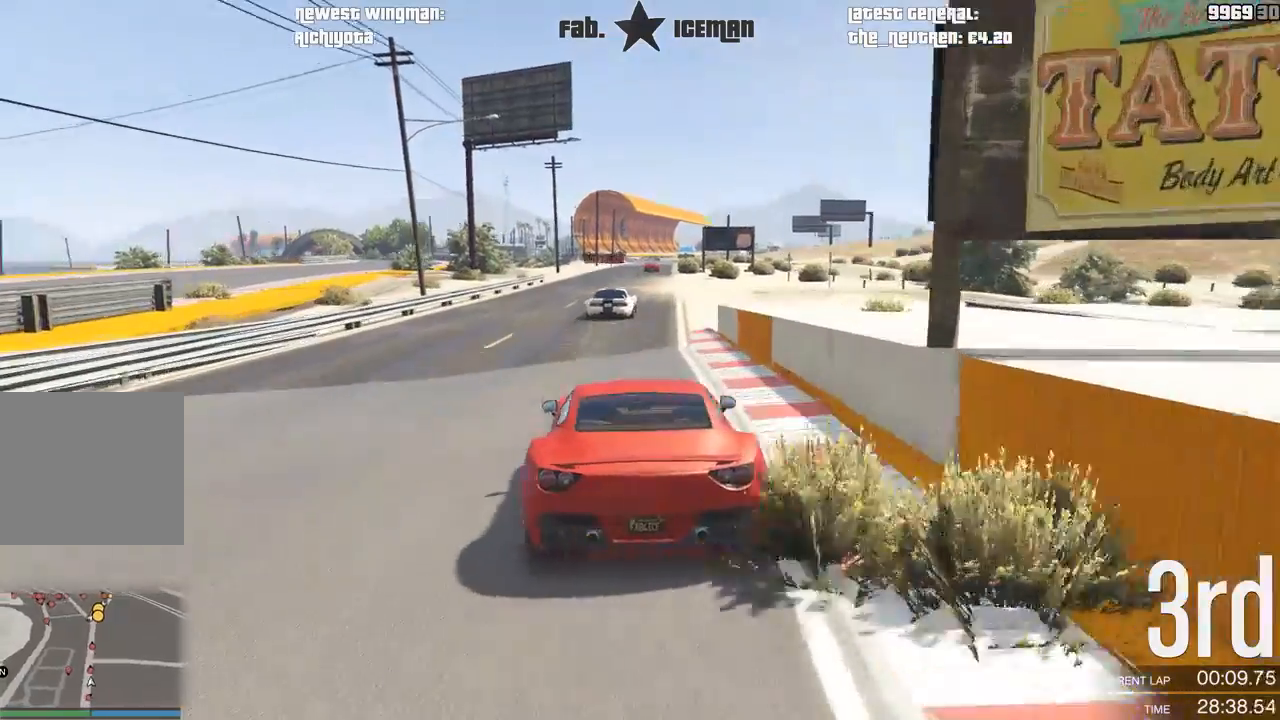
{"buttons": ["R2"], "left_stick": "center", "right_stick": "center", "events": []}
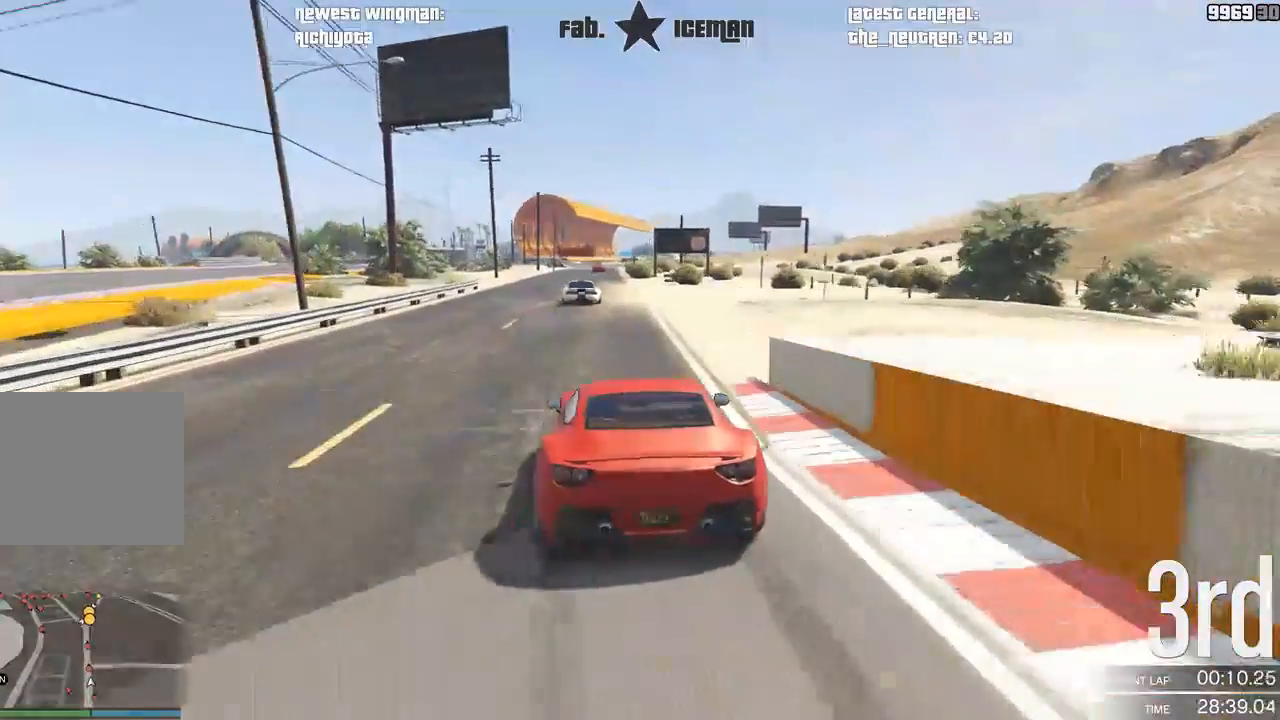
{"buttons": ["R2"], "left_stick": "center", "right_stick": "center", "events": []}
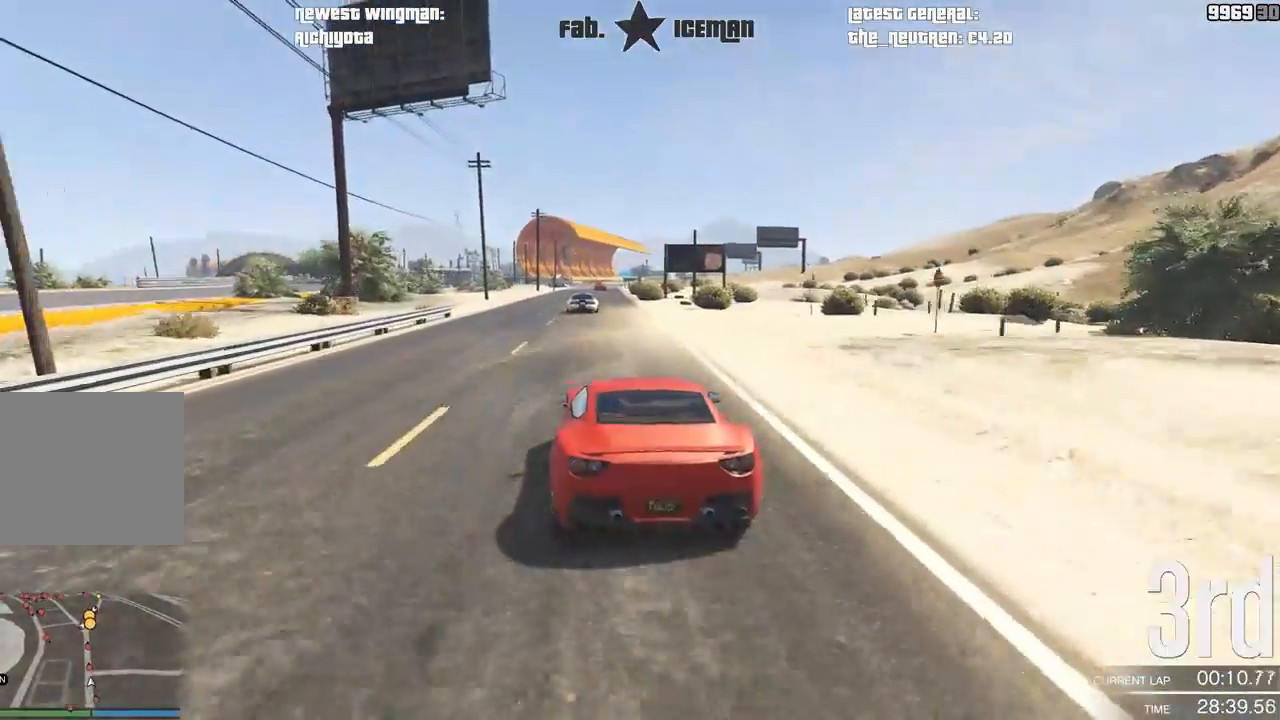
{"buttons": ["R2"], "left_stick": "center", "right_stick": "center", "events": []}
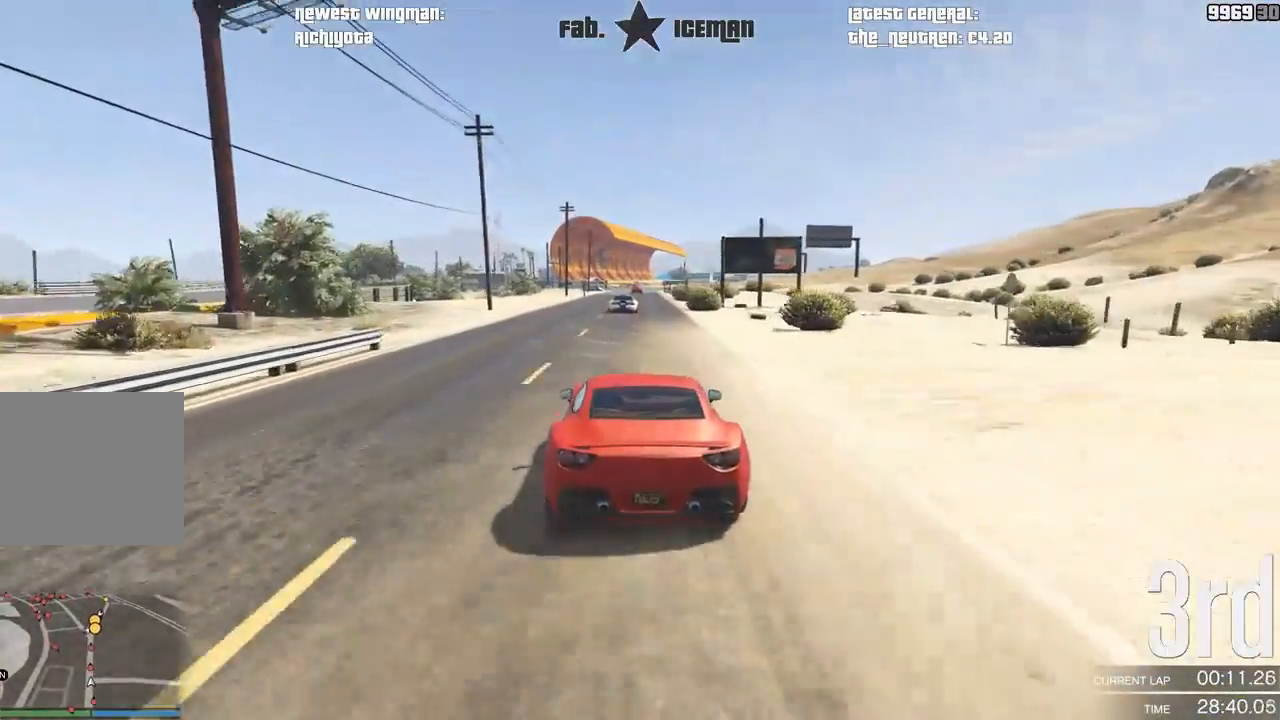
{"buttons": ["R2"], "left_stick": "center", "right_stick": "center", "events": []}
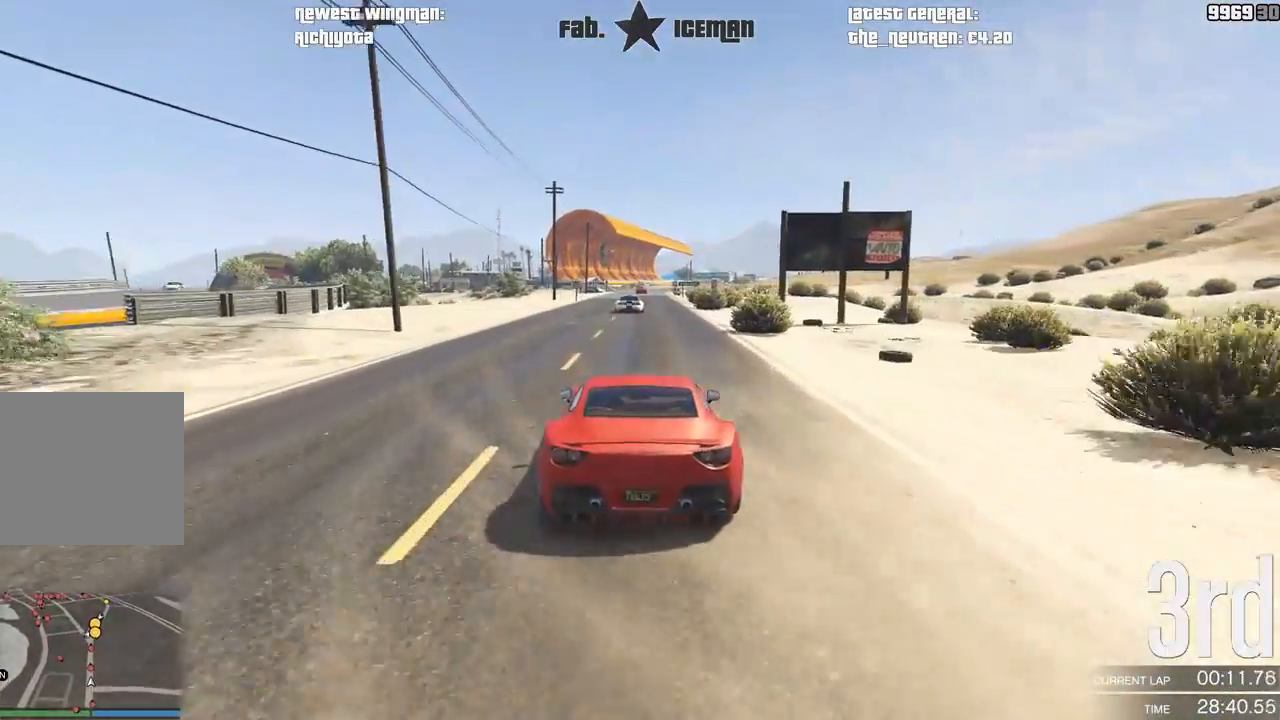
{"buttons": ["R2"], "left_stick": "center", "right_stick": "center", "events": []}
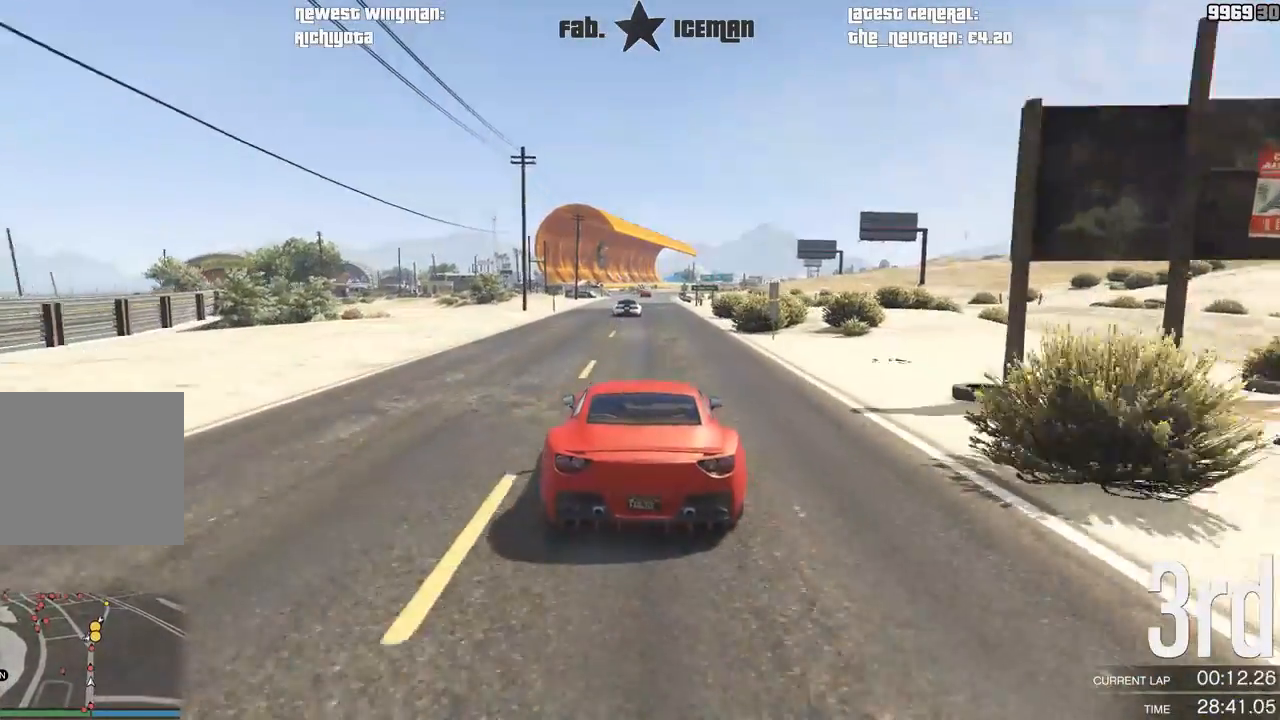
{"buttons": ["R2"], "left_stick": "center", "right_stick": "center", "events": []}
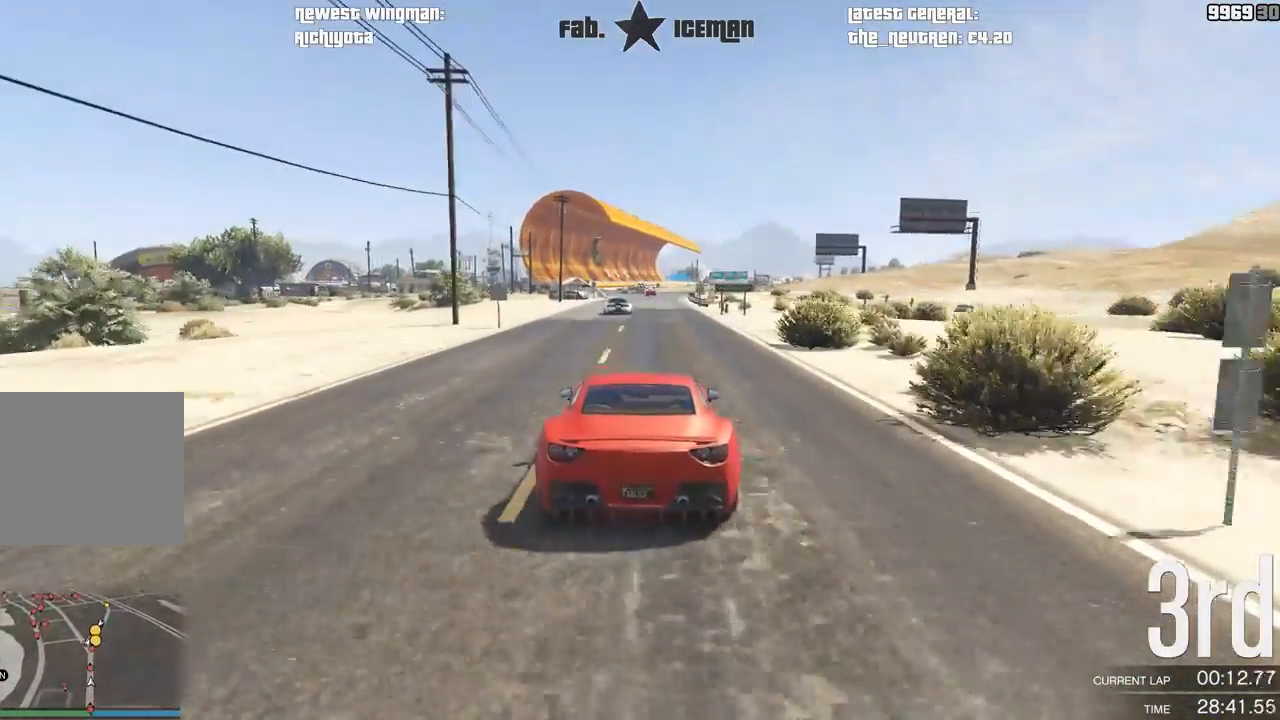
{"buttons": ["R2"], "left_stick": "center", "right_stick": "center", "events": []}
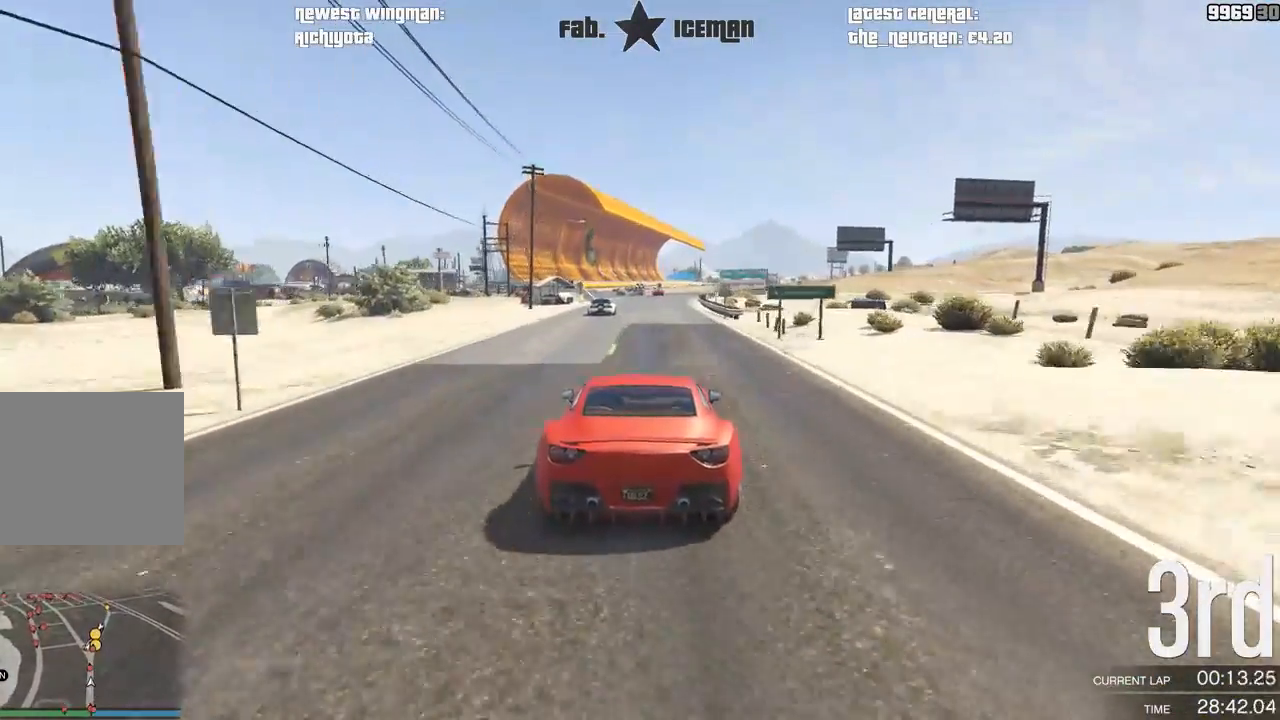
{"buttons": ["R2"], "left_stick": "center", "right_stick": "center", "events": []}
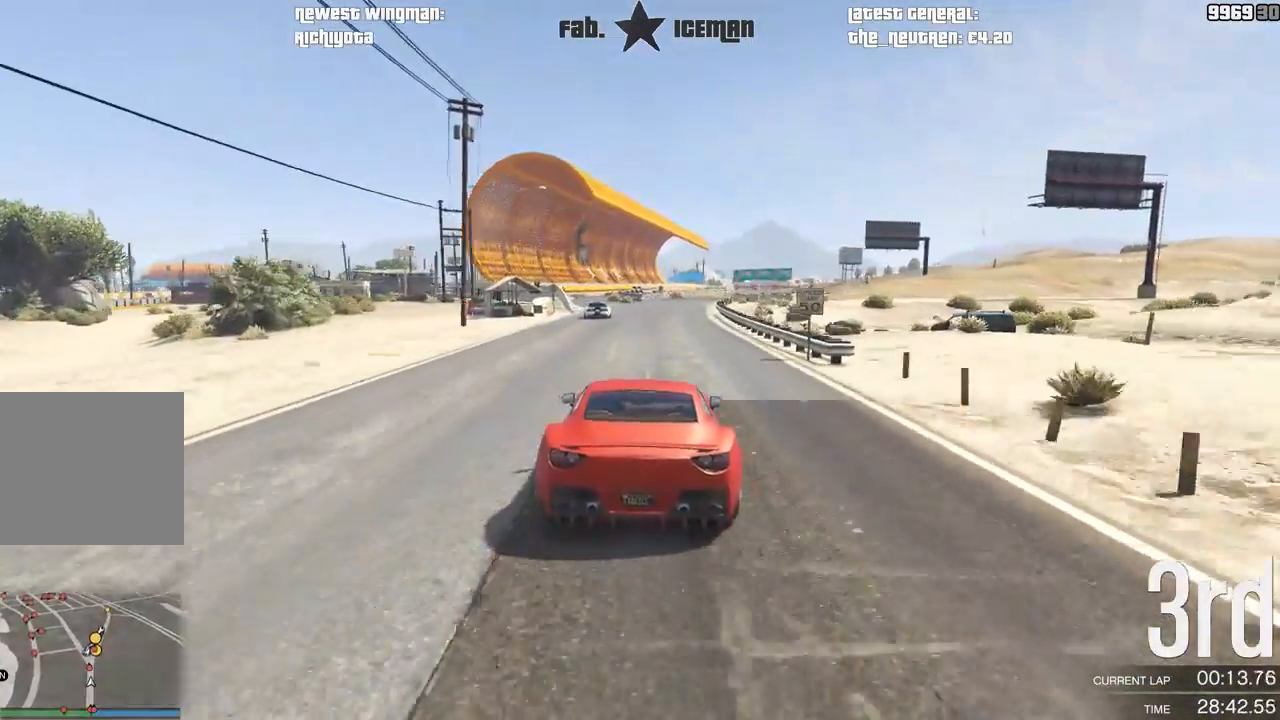
{"buttons": ["R2"], "left_stick": "center", "right_stick": "center", "events": []}
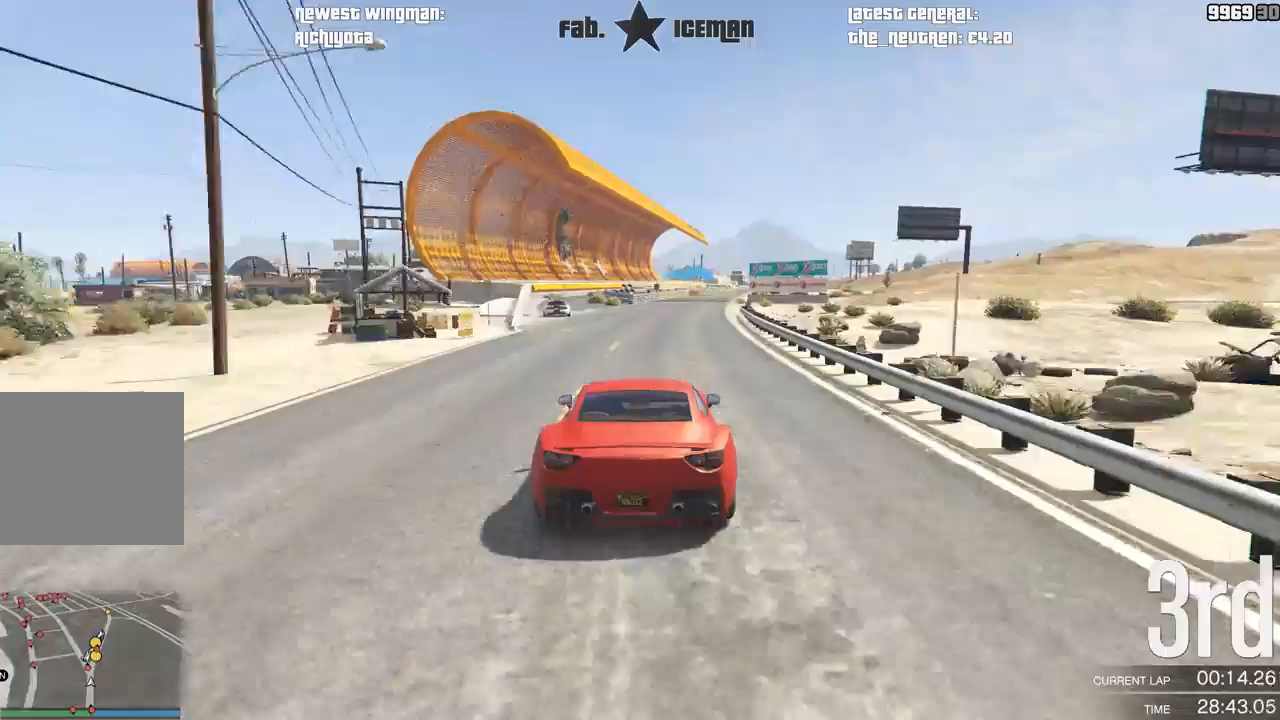
{"buttons": ["R2"], "left_stick": "center", "right_stick": "center", "events": []}
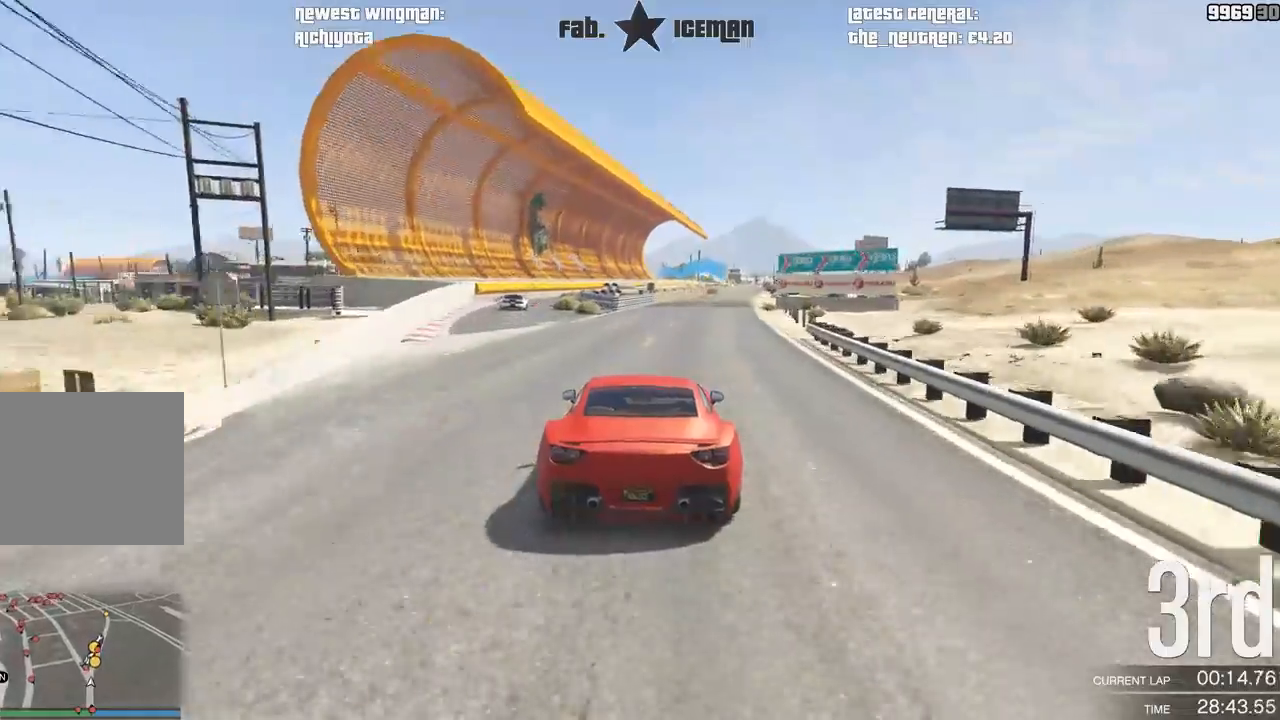
{"buttons": ["R2"], "left_stick": "center", "right_stick": "center", "events": [[83, "left_stick", "right"], [312, "left_stick", "center"], [375, "left_stick", "right"], [458, "left_stick", "center"]]}
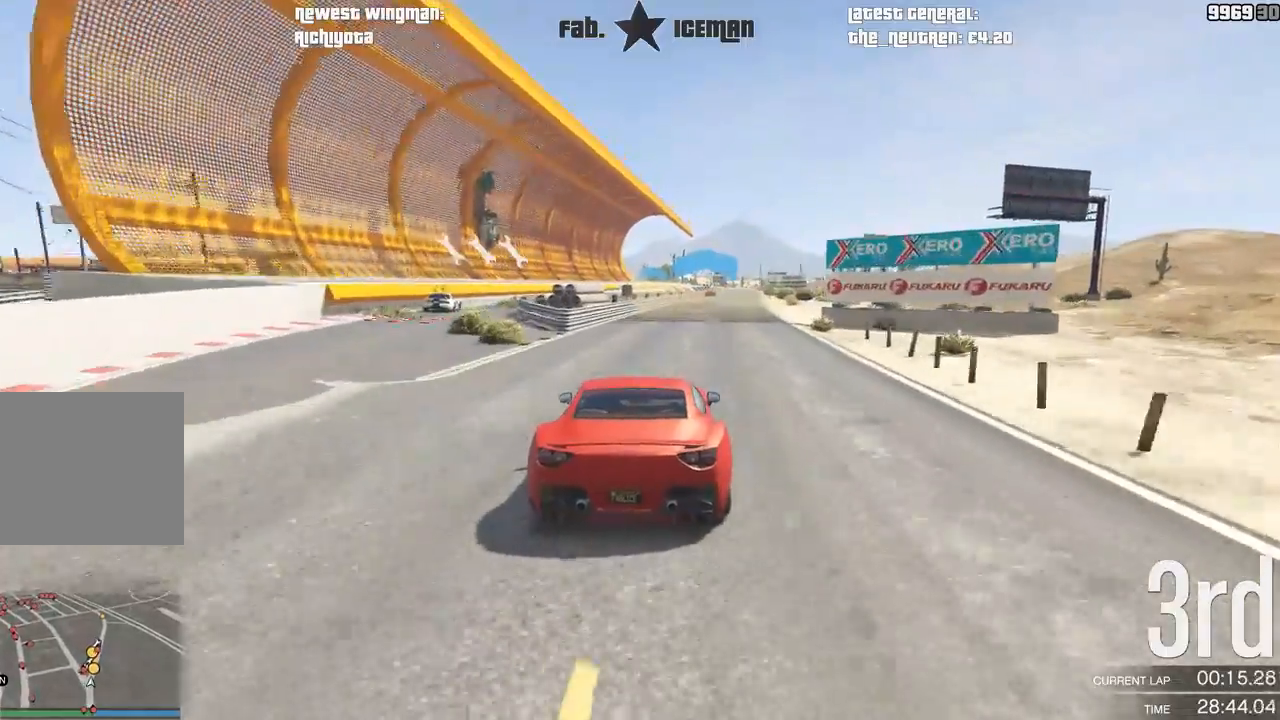
{"buttons": ["R2"], "left_stick": "center", "right_stick": "center", "events": []}
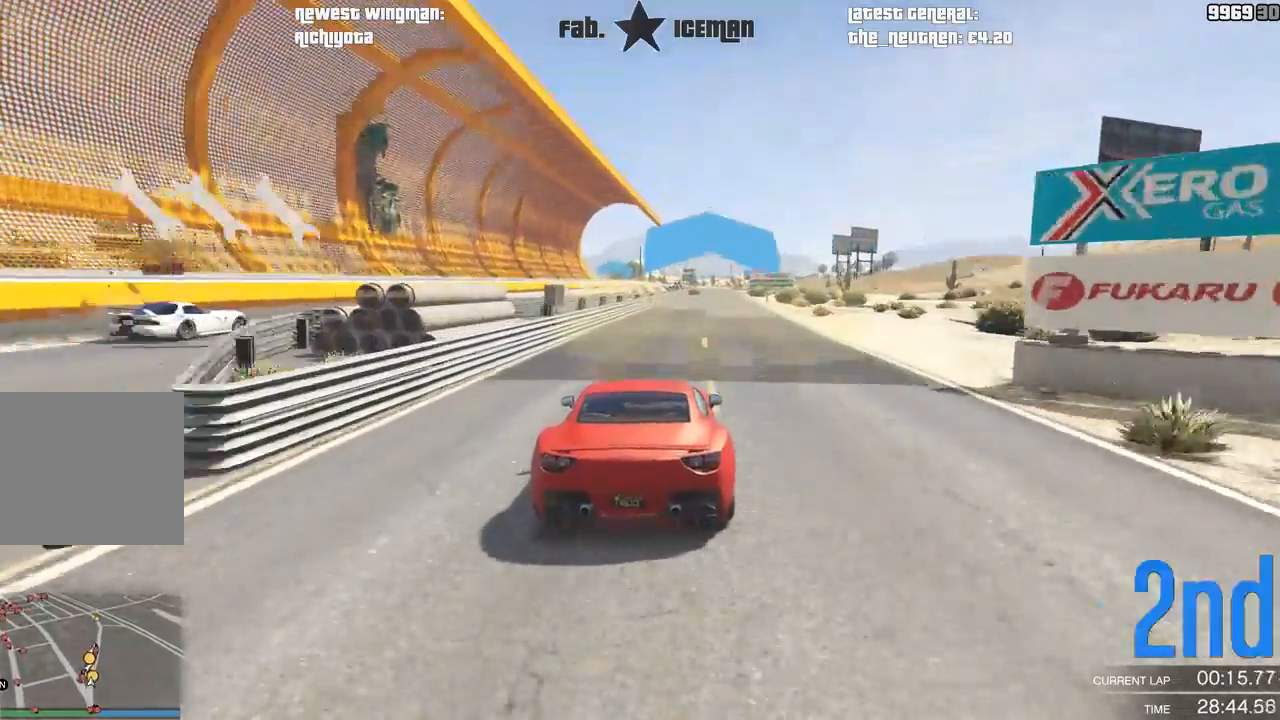
{"buttons": ["R2"], "left_stick": "center", "right_stick": "center", "events": []}
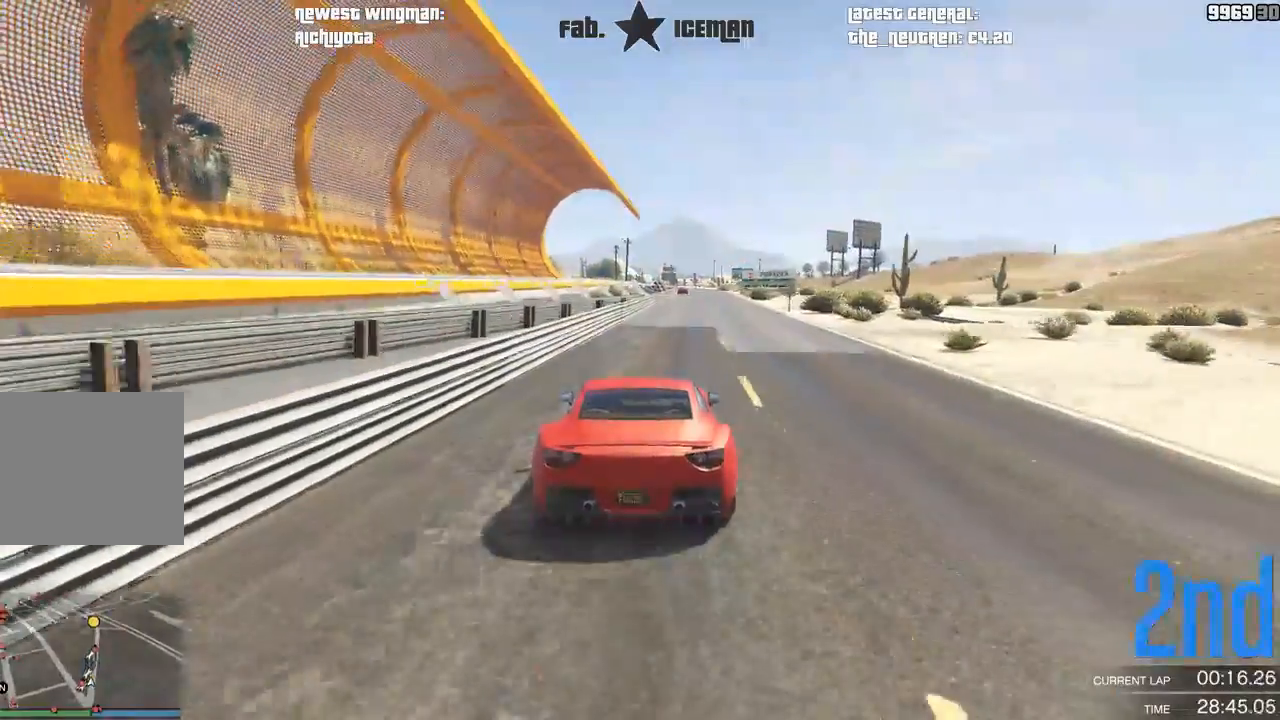
{"buttons": ["R2"], "left_stick": "center", "right_stick": "center", "events": []}
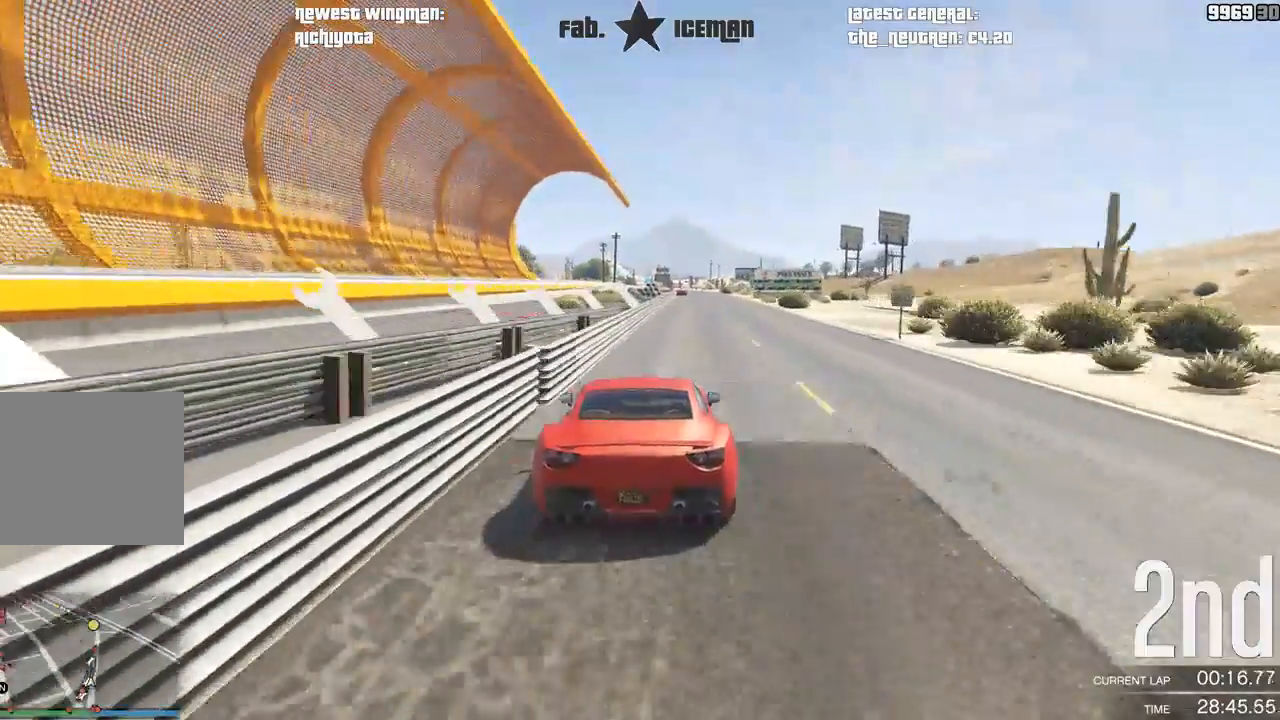
{"buttons": ["R2"], "left_stick": "center", "right_stick": "center", "events": [[250, "left_stick", "right"], [333, "left_stick", "center"]]}
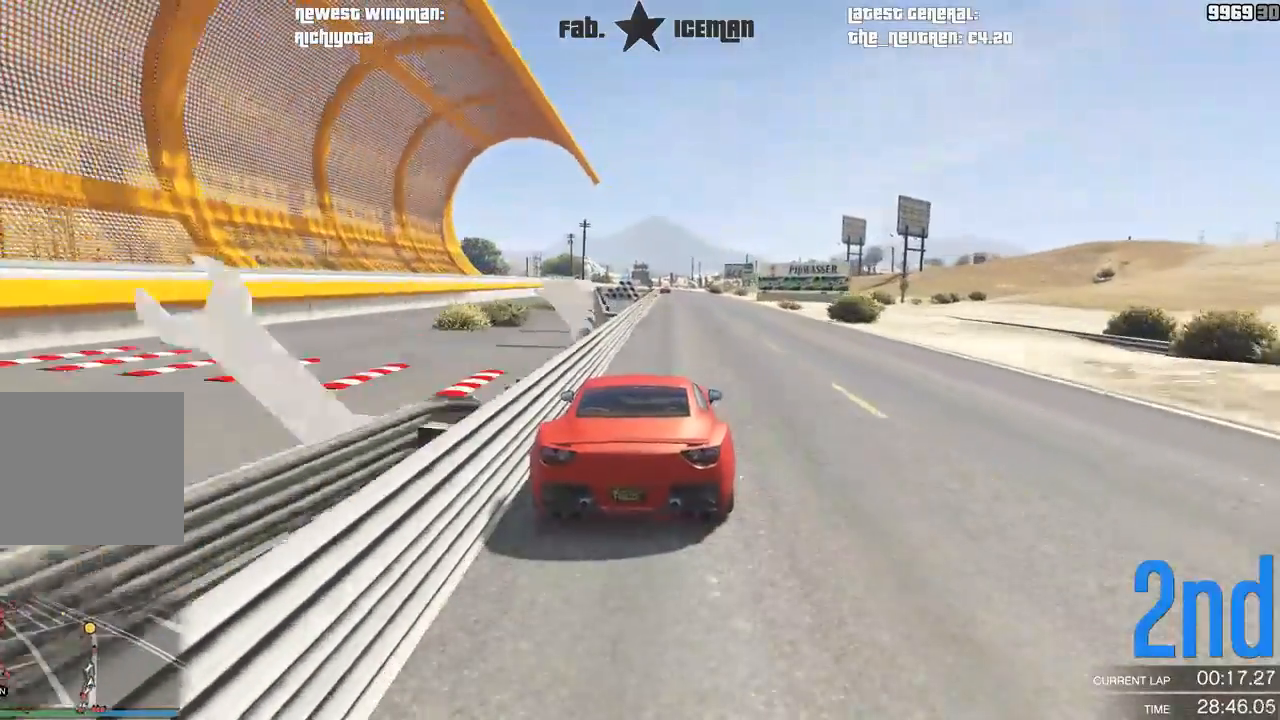
{"buttons": ["R2"], "left_stick": "center", "right_stick": "center", "events": []}
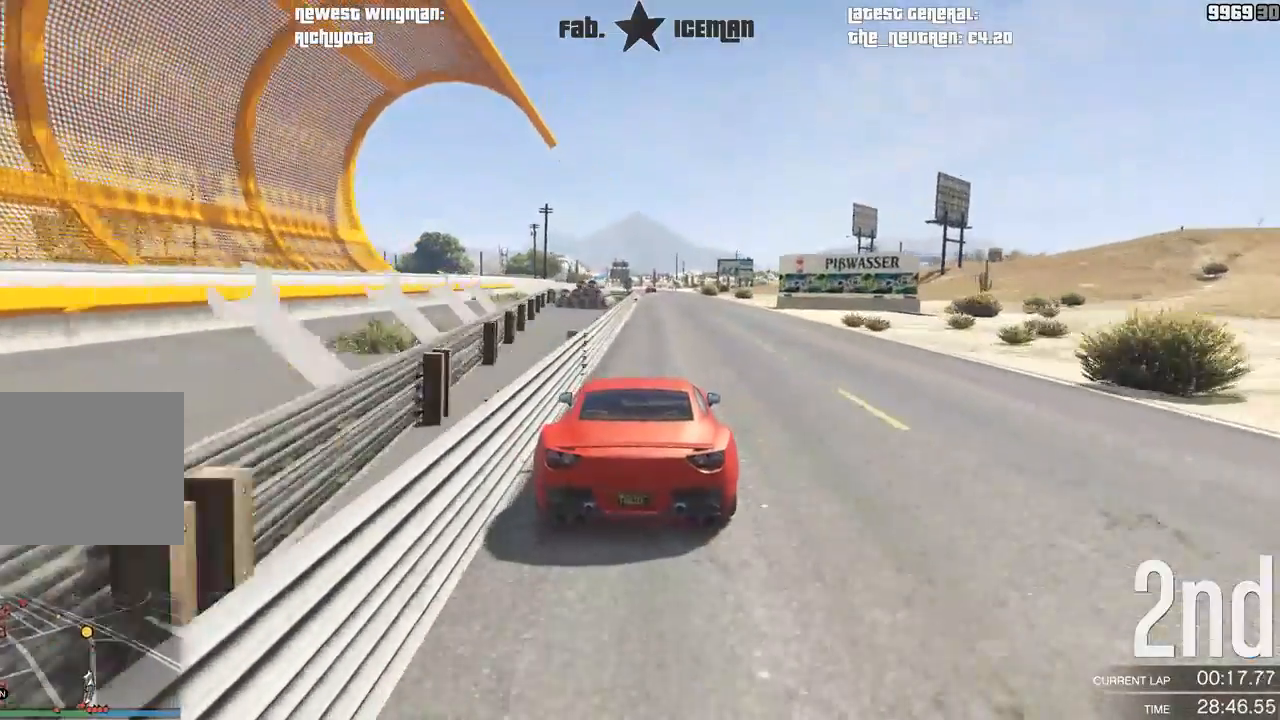
{"buttons": ["R2"], "left_stick": "center", "right_stick": "center", "events": []}
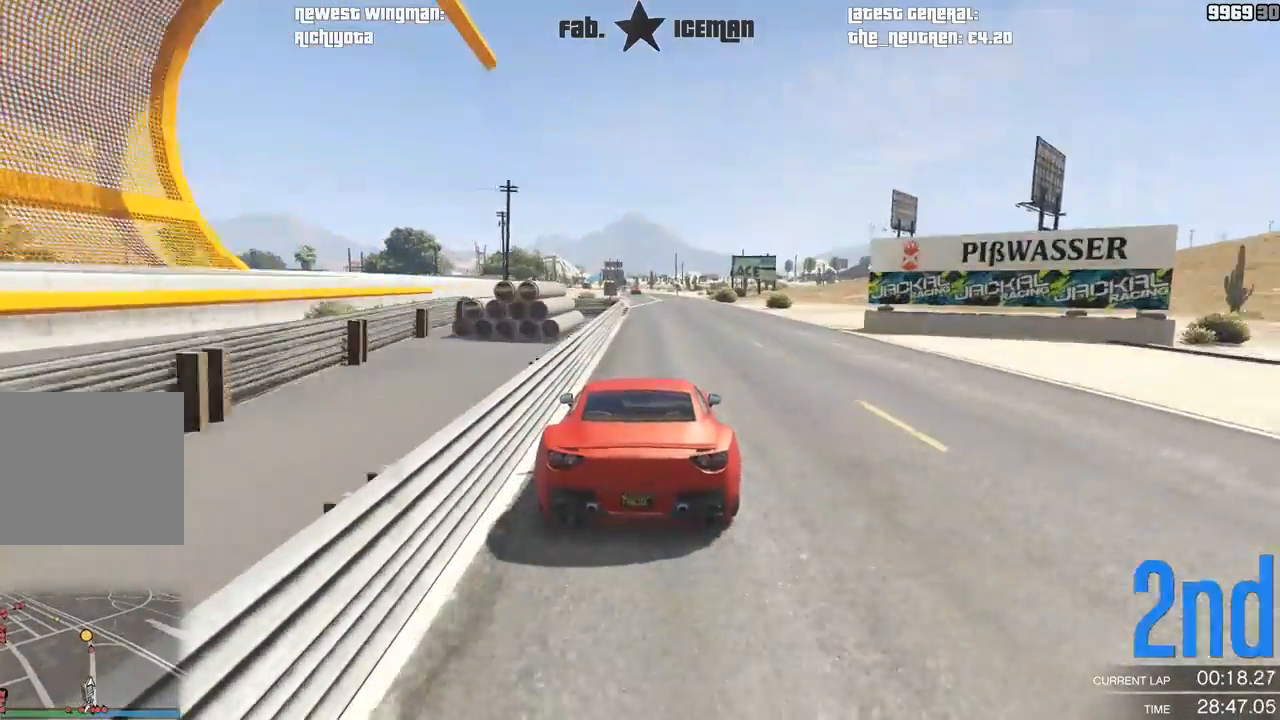
{"buttons": ["R2"], "left_stick": "center", "right_stick": "center", "events": []}
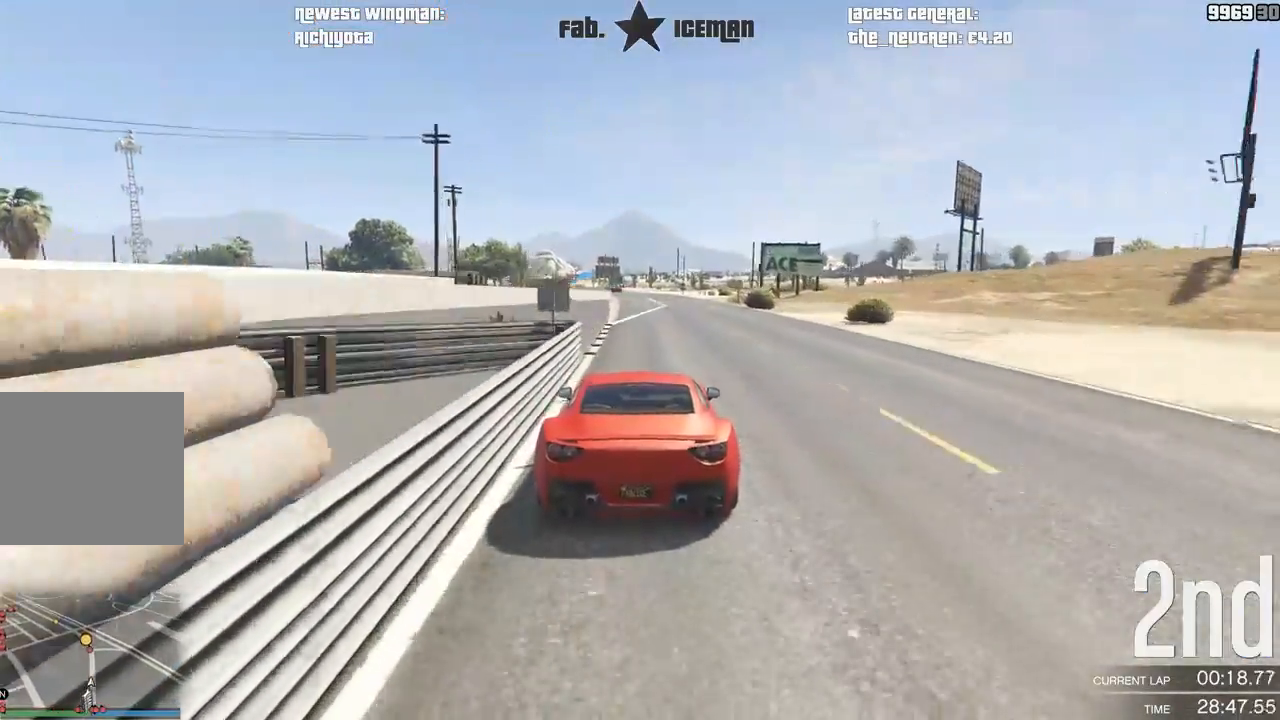
{"buttons": ["R2"], "left_stick": "center", "right_stick": "center", "events": []}
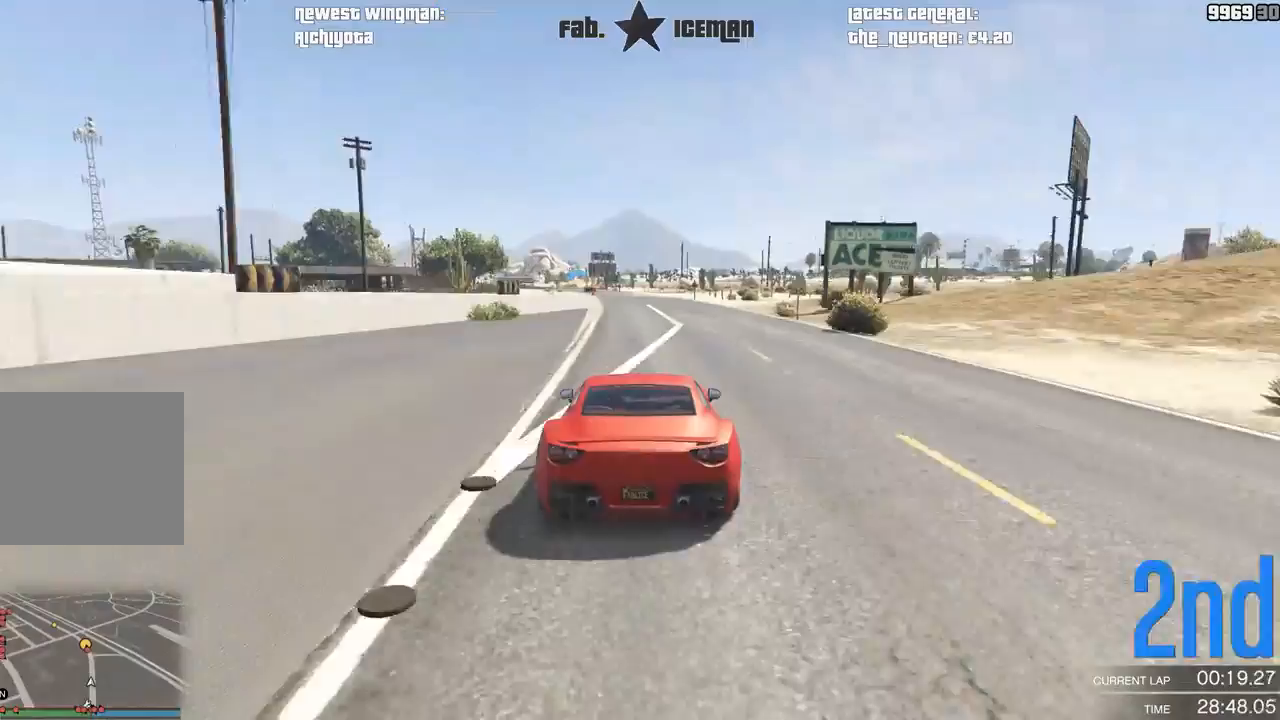
{"buttons": ["R2"], "left_stick": "center", "right_stick": "center", "events": [[42, "left_stick", "down-left"], [208, "left_stick", "center"], [396, "left_stick", "down-left"], [479, "left_stick", "center"]]}